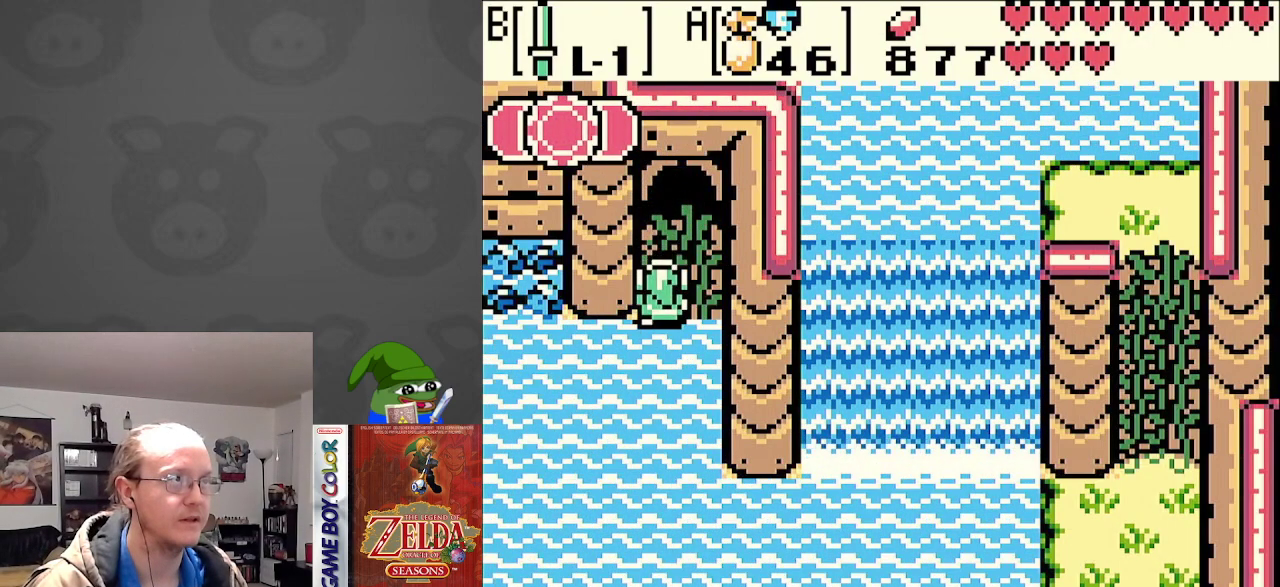
Gameplay with a controller (Nintendo layout); each line is a JSON object with the inputs held at the frame after it. "events" lists button and stick changes between this image and that frame as [ms after this image, input, new state], when the widget could be followed in between. Not read: L3 R3.
{"buttons": ["DPAD_LEFT"], "events": [[33, "DPAD_LEFT", "down"], [133, "DPAD_DOWN", "up"], [183, "A", "down"], [300, "A", "up"], [367, "A", "down"], [483, "A", "up"]]}
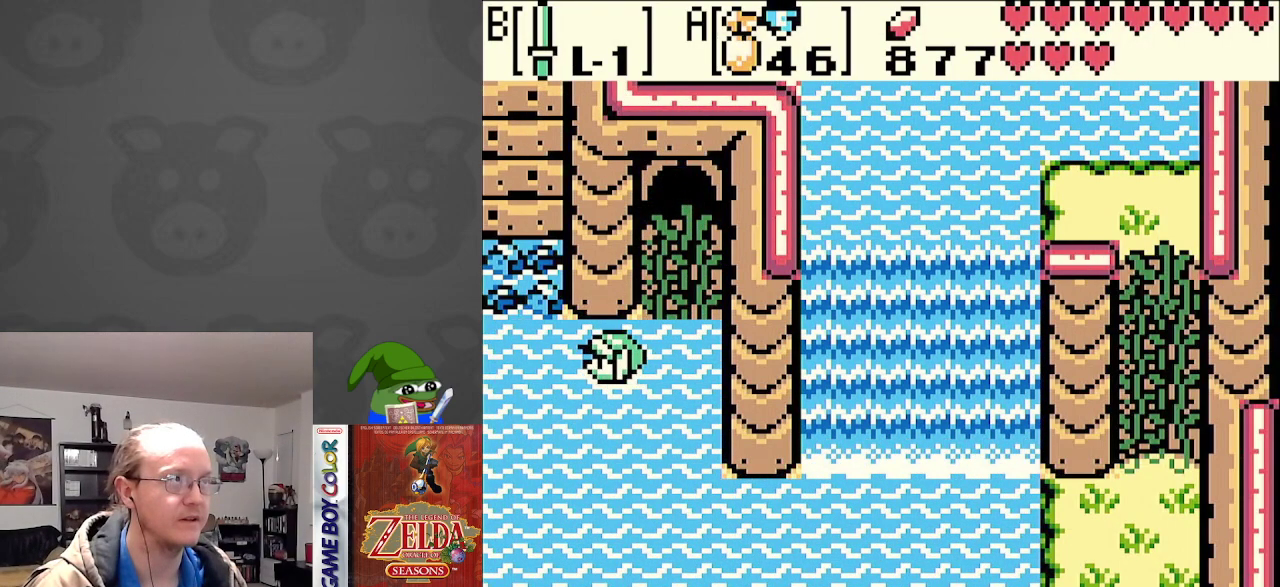
{"buttons": ["A", "DPAD_LEFT"], "events": [[50, "A", "down"], [150, "A", "up"], [233, "A", "down"], [333, "A", "up"], [417, "A", "down"]]}
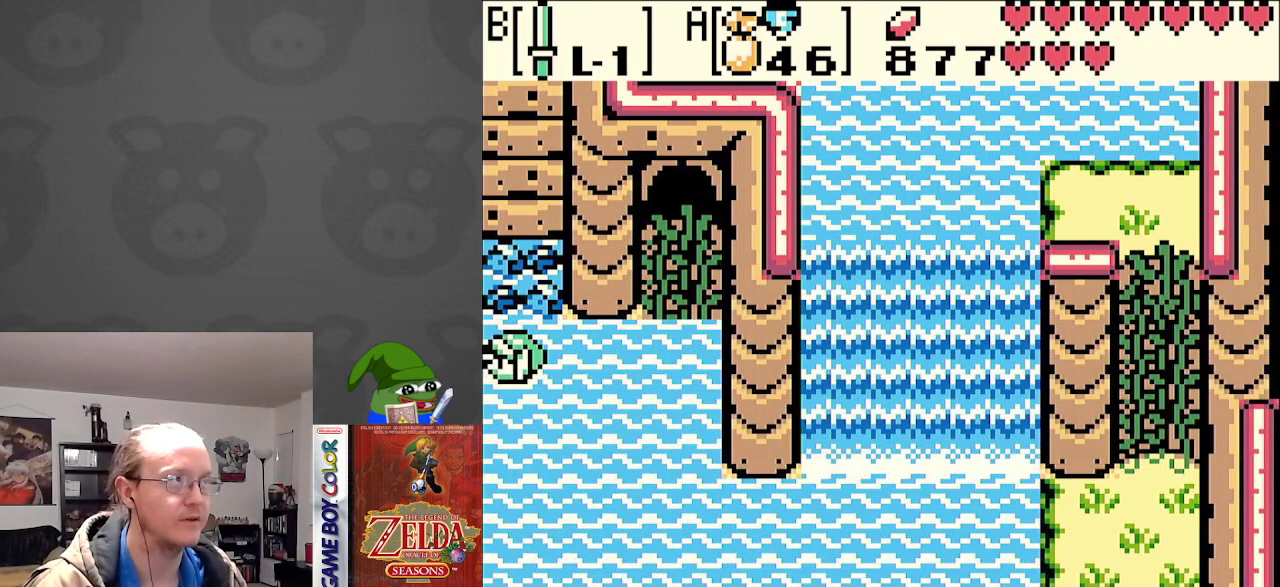
{"buttons": ["DPAD_LEFT"], "events": [[67, "A", "up"], [317, "DPAD_UP", "down"], [417, "DPAD_UP", "up"]]}
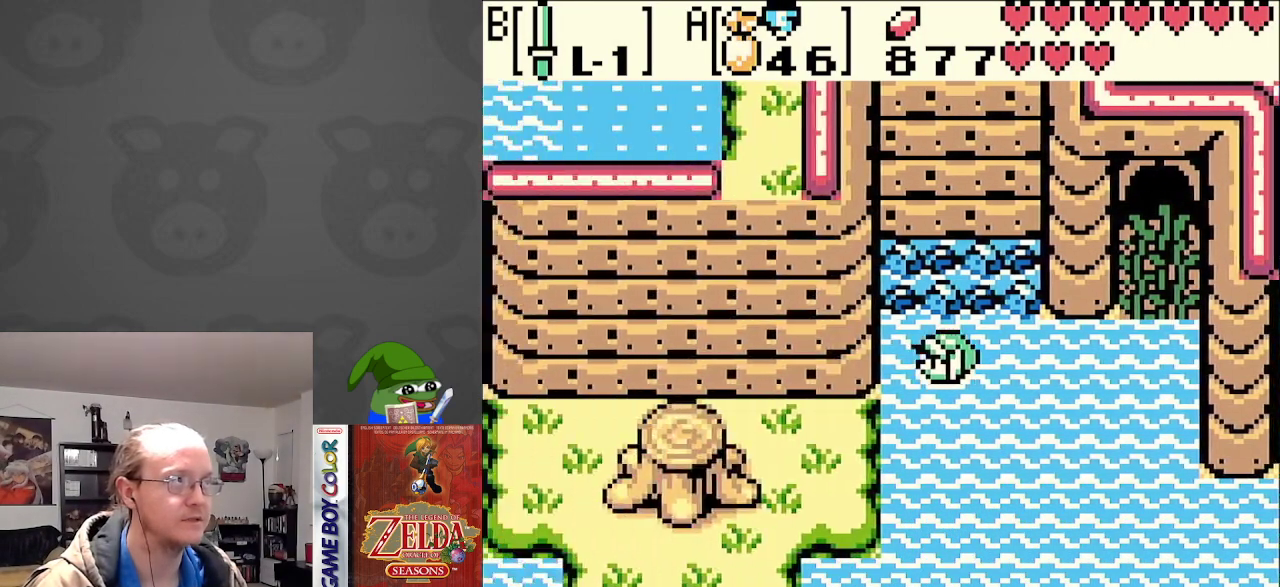
{"buttons": ["DPAD_DOWN"], "events": [[83, "DPAD_DOWN", "down"], [317, "DPAD_LEFT", "up"], [350, "A", "down"], [483, "A", "up"]]}
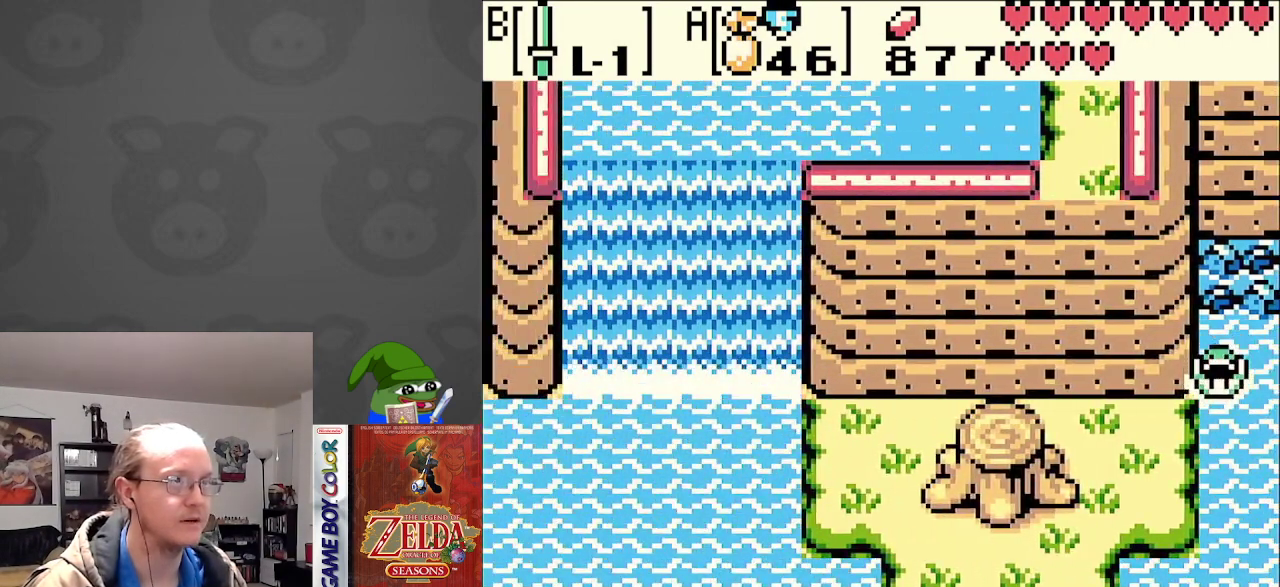
{"buttons": ["DPAD_DOWN", "DPAD_LEFT"], "events": [[83, "A", "down"], [200, "A", "up"], [267, "DPAD_LEFT", "down"]]}
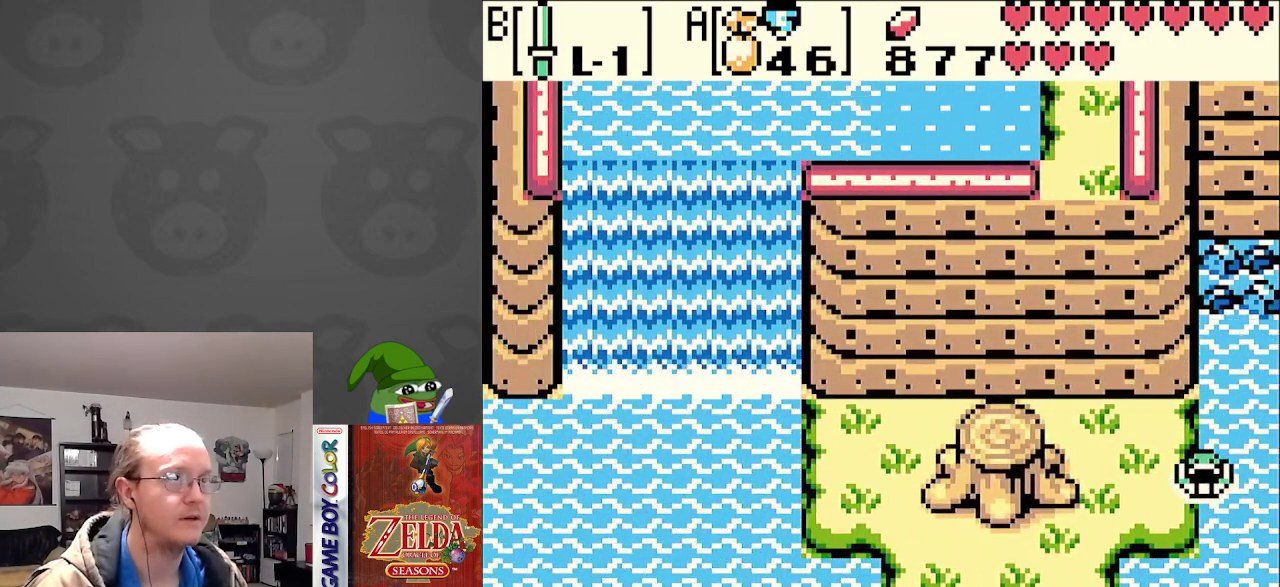
{"buttons": ["DPAD_LEFT"], "events": [[450, "DPAD_DOWN", "up"]]}
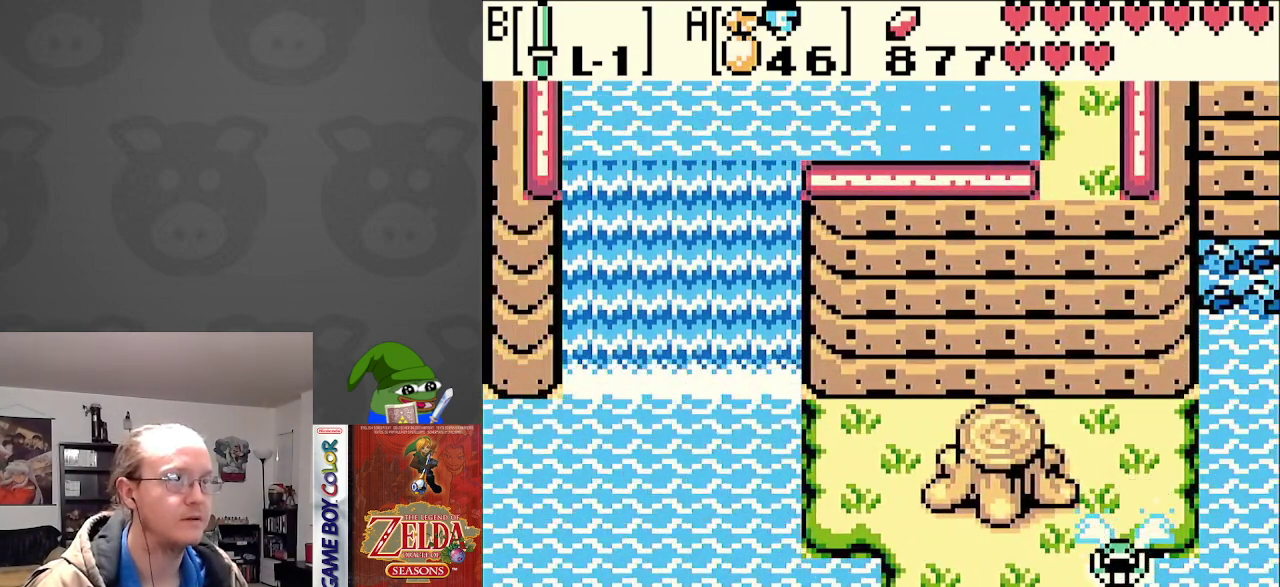
{"buttons": ["DPAD_LEFT"], "events": []}
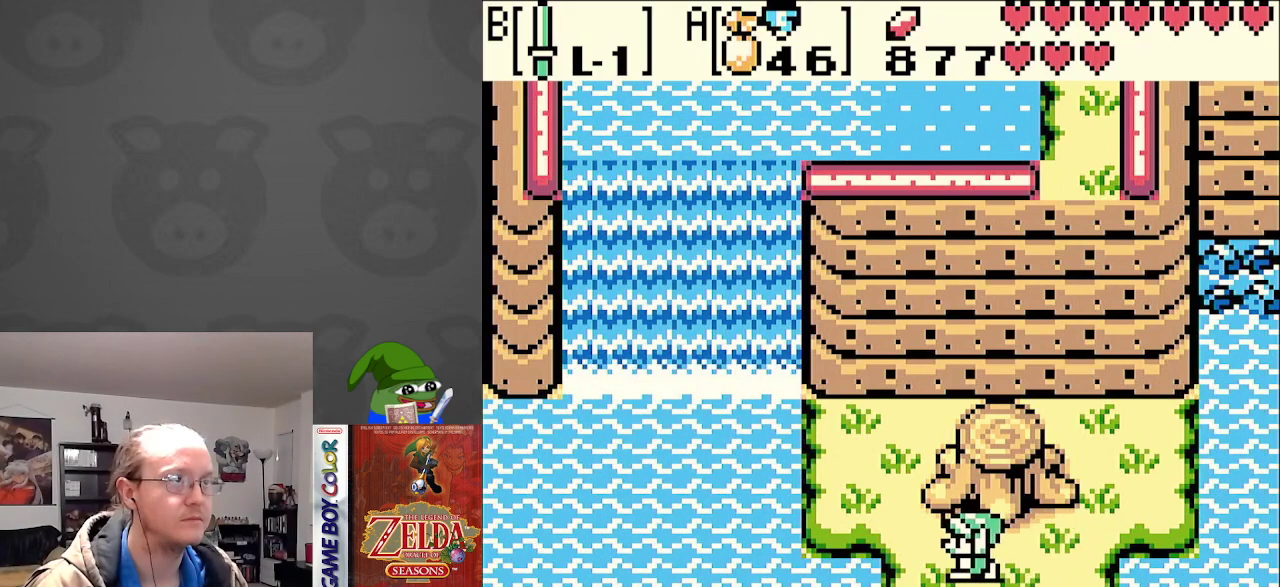
{"buttons": ["DPAD_LEFT"], "events": []}
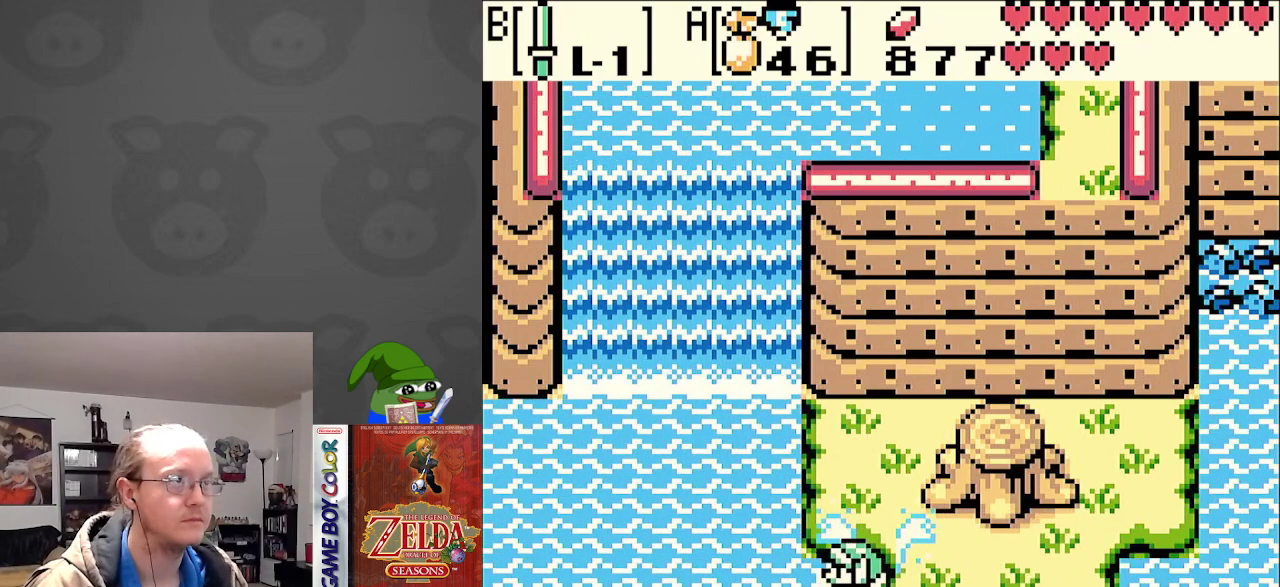
{"buttons": ["A", "DPAD_LEFT"], "events": [[17, "A", "down"], [150, "A", "up"], [233, "A", "down"], [333, "A", "up"], [433, "A", "down"]]}
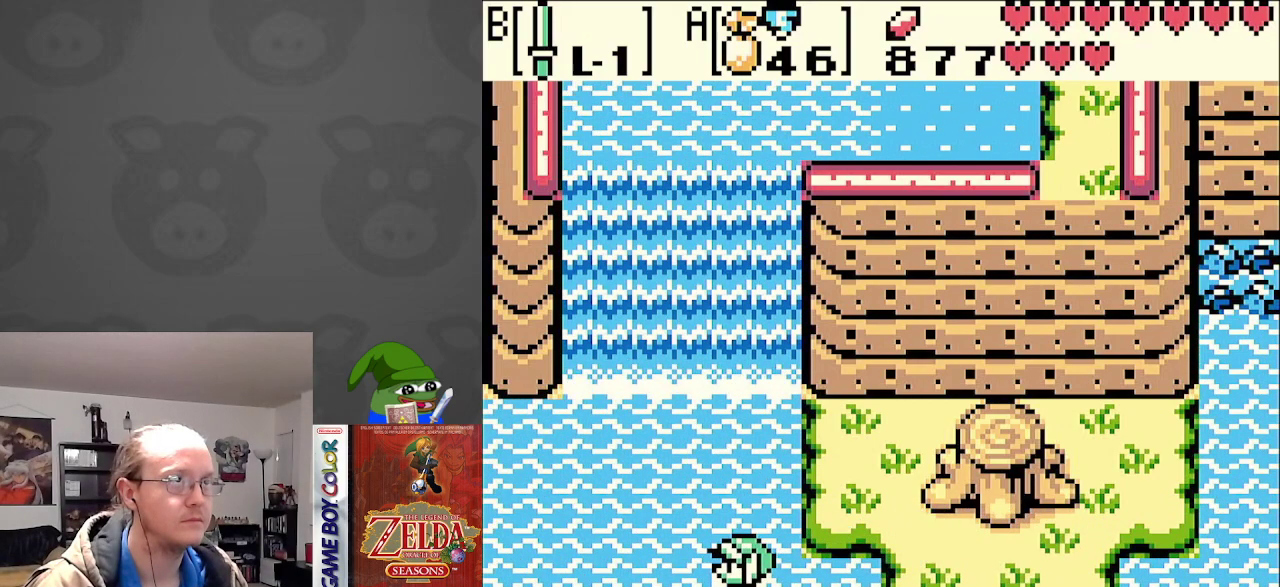
{"buttons": ["A", "DPAD_UP", "DPAD_LEFT"], "events": [[33, "A", "up"], [100, "DPAD_UP", "down"], [117, "A", "down"], [217, "A", "up"], [317, "A", "down"], [417, "A", "up"], [500, "A", "down"]]}
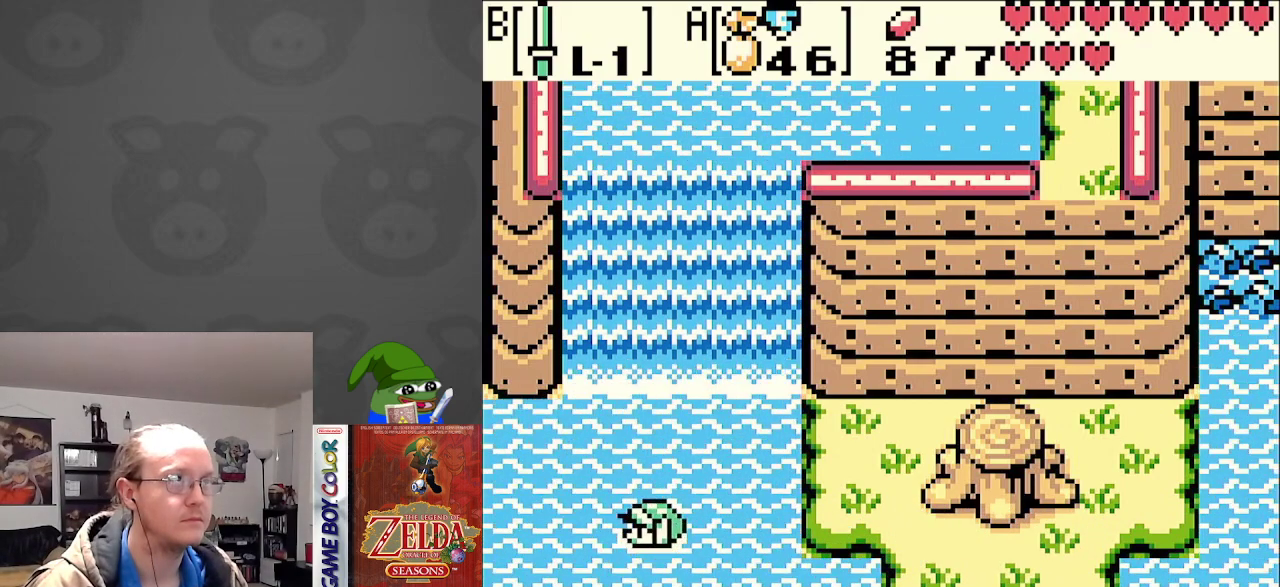
{"buttons": ["A", "DPAD_LEFT"], "events": [[117, "A", "up"], [200, "A", "down"], [300, "A", "up"], [367, "DPAD_UP", "up"], [400, "A", "down"]]}
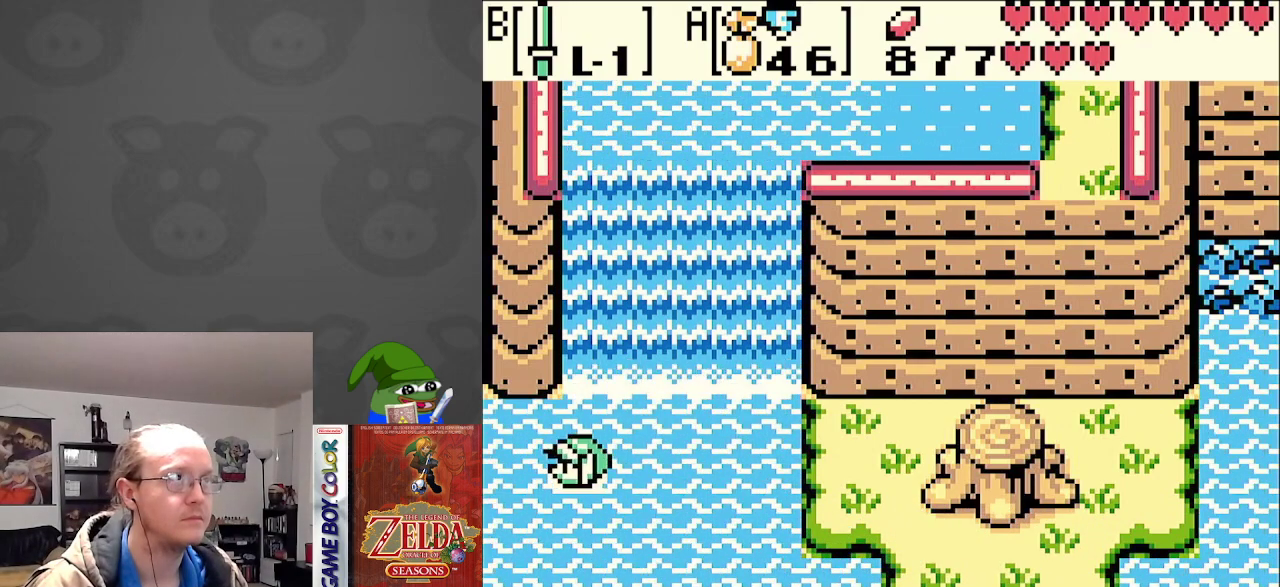
{"buttons": ["DPAD_LEFT"], "events": [[17, "A", "up"], [100, "A", "down"], [200, "A", "up"], [317, "A", "down"], [417, "A", "up"]]}
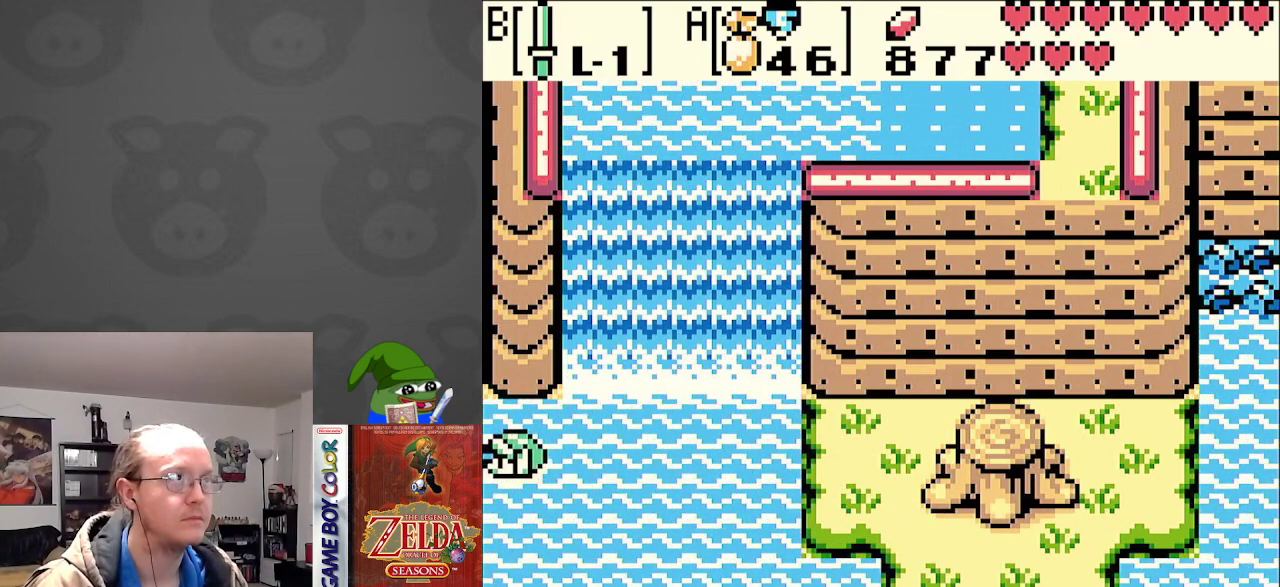
{"buttons": ["DPAD_LEFT"], "events": []}
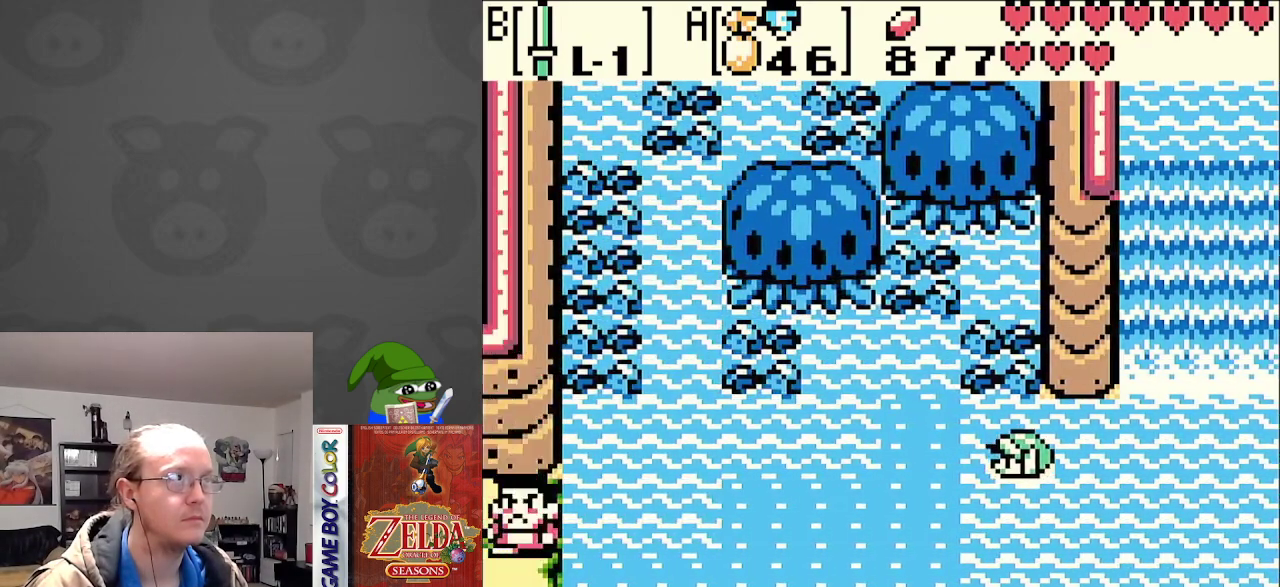
{"buttons": ["DPAD_LEFT"], "events": [[100, "A", "down"], [233, "A", "up"]]}
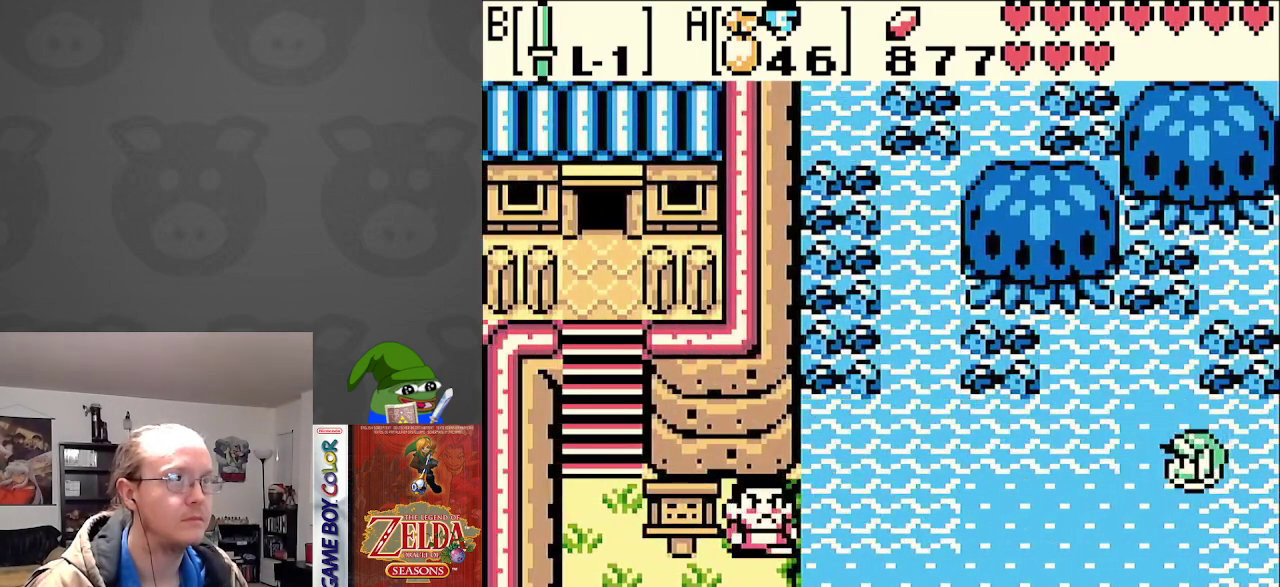
{"buttons": ["DPAD_LEFT"], "events": []}
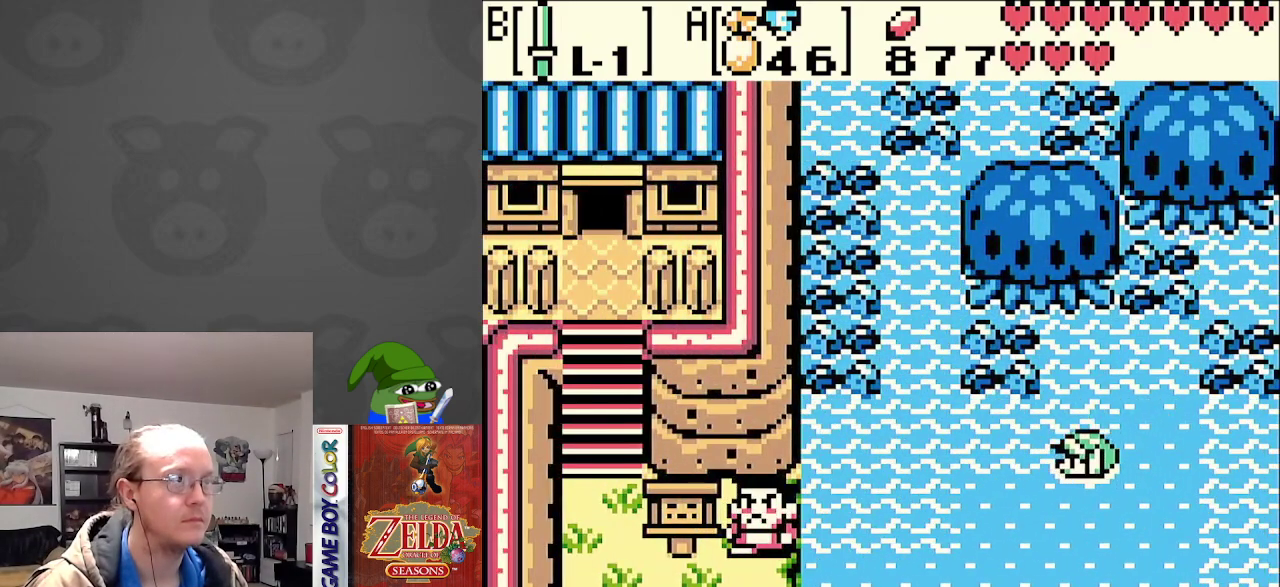
{"buttons": ["A", "DPAD_LEFT"], "events": [[200, "A", "down"], [333, "A", "up"], [433, "A", "down"]]}
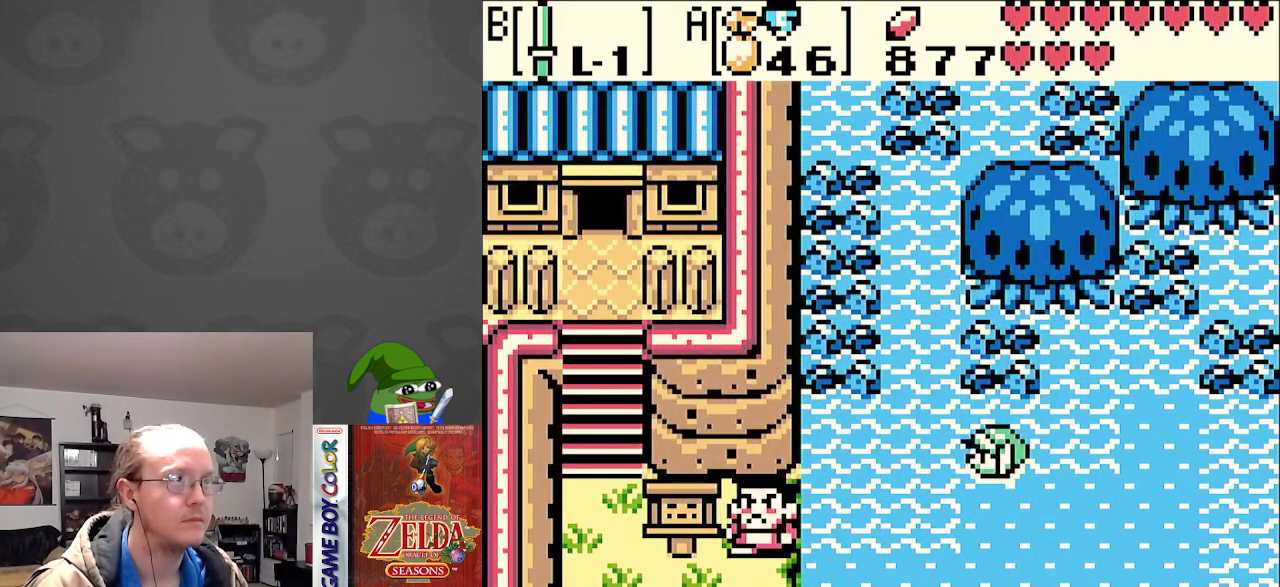
{"buttons": ["DPAD_UP"], "events": [[33, "A", "up"], [50, "DPAD_UP", "down"], [150, "A", "down"], [150, "DPAD_LEFT", "up"], [233, "A", "up"], [283, "DPAD_RIGHT", "down"], [333, "A", "down"], [467, "A", "up"], [467, "DPAD_RIGHT", "up"]]}
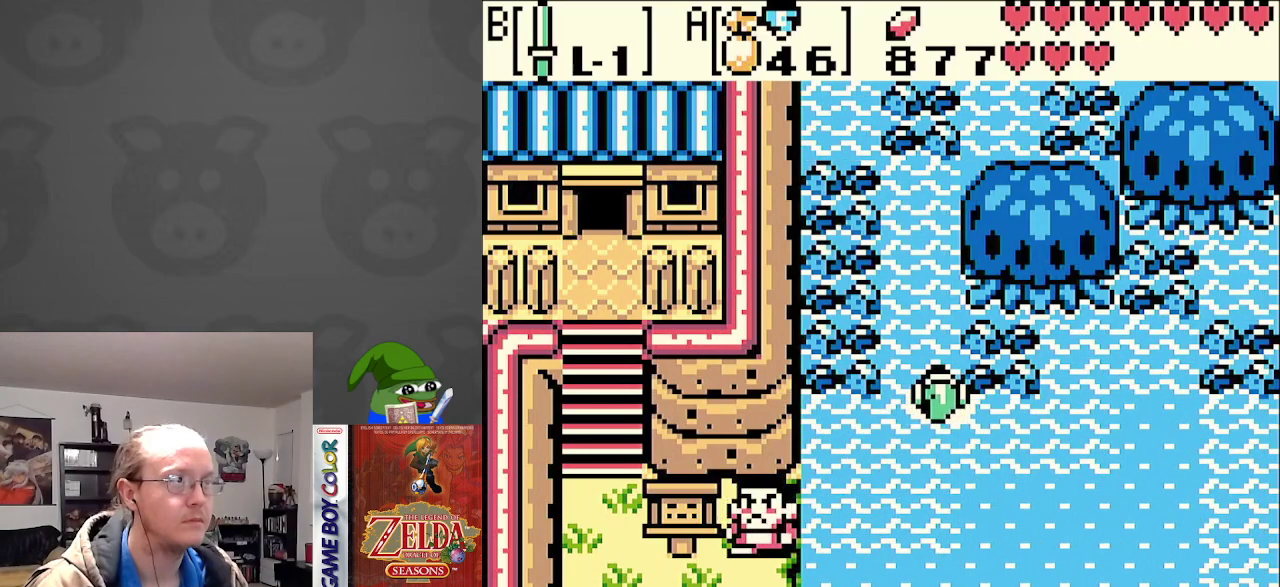
{"buttons": ["A", "DPAD_UP"], "events": [[67, "A", "down"], [133, "DPAD_LEFT", "down"], [167, "A", "up"], [250, "A", "down"], [300, "DPAD_LEFT", "up"], [383, "A", "up"], [467, "A", "down"]]}
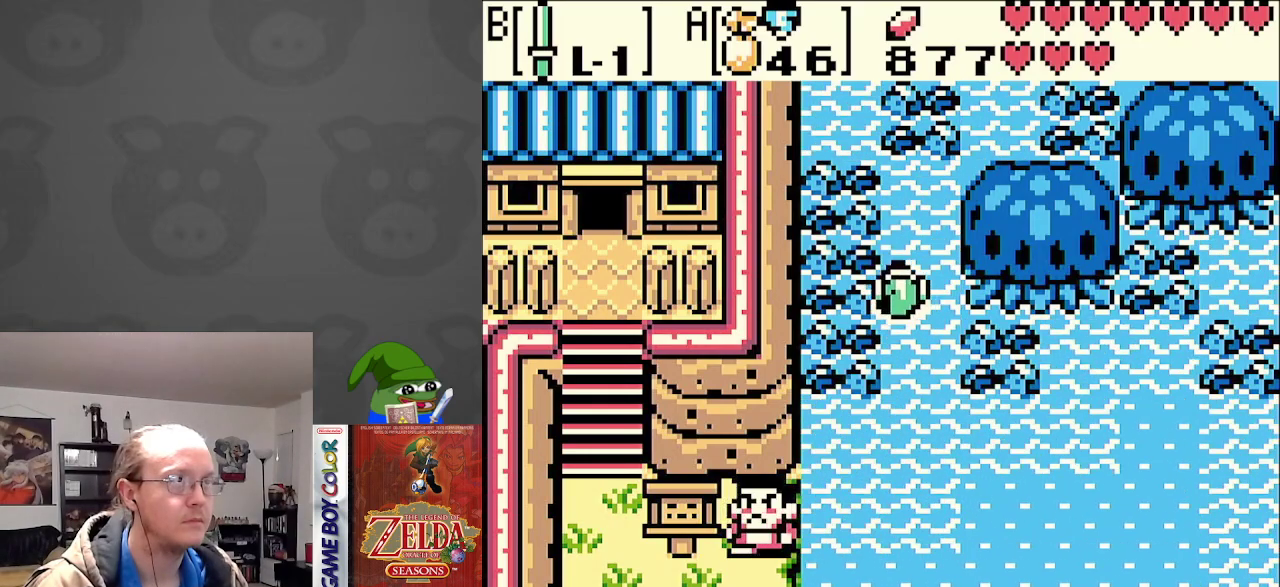
{"buttons": ["DPAD_UP"], "events": [[100, "A", "up"], [200, "A", "down"], [300, "A", "up"]]}
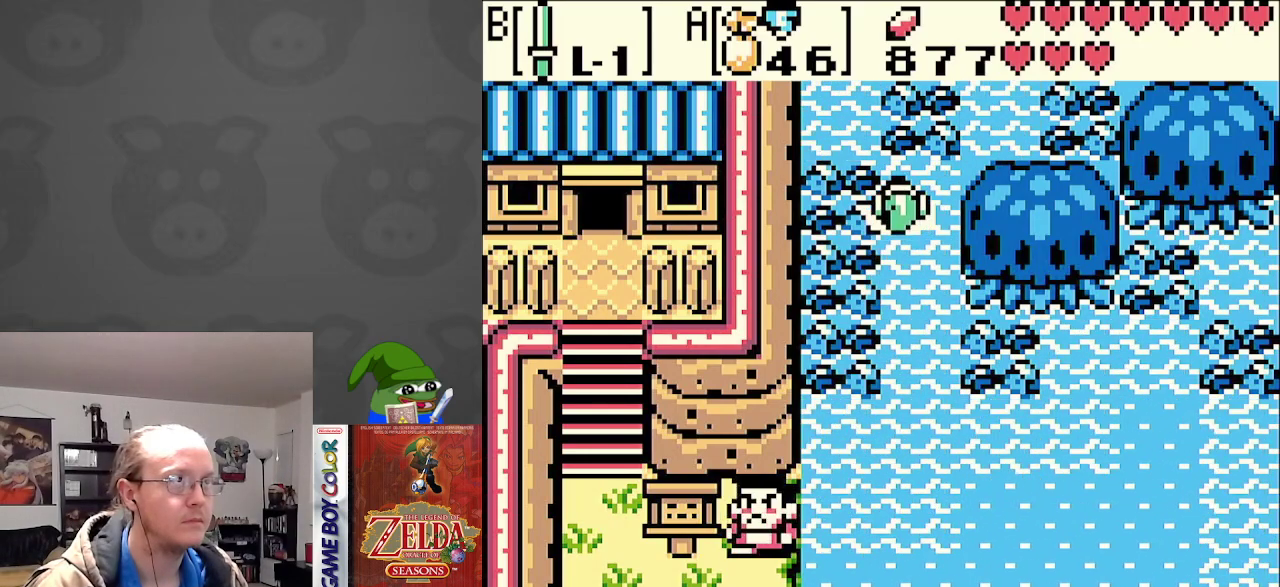
{"buttons": ["DPAD_UP"], "events": [[17, "B", "down"], [283, "B", "up"]]}
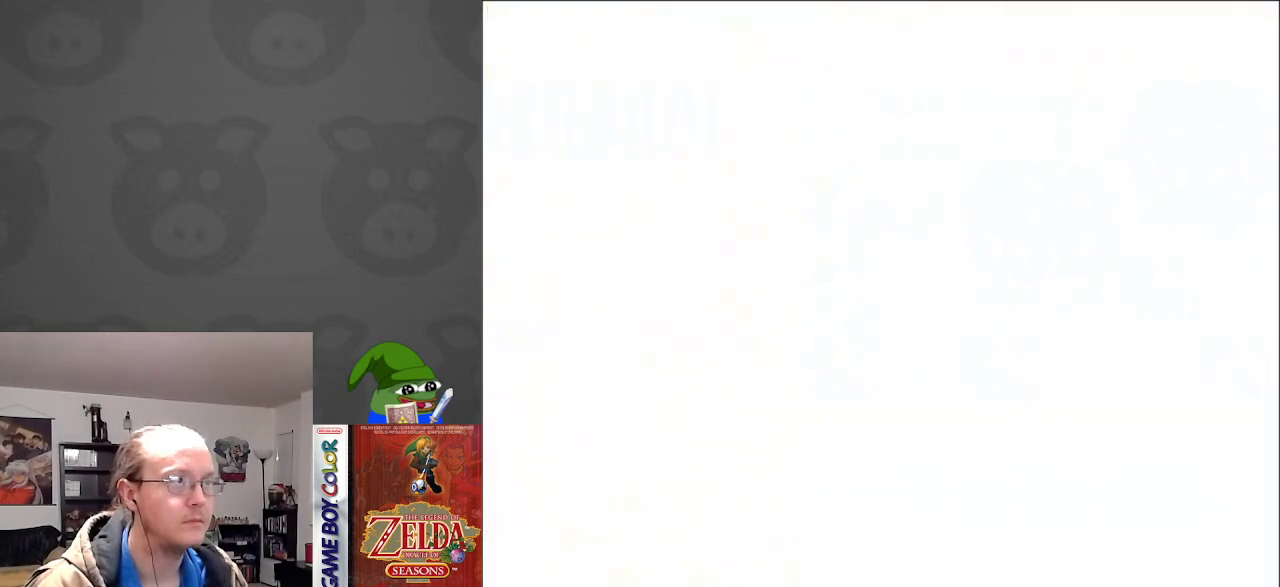
{"buttons": ["DPAD_UP"], "events": []}
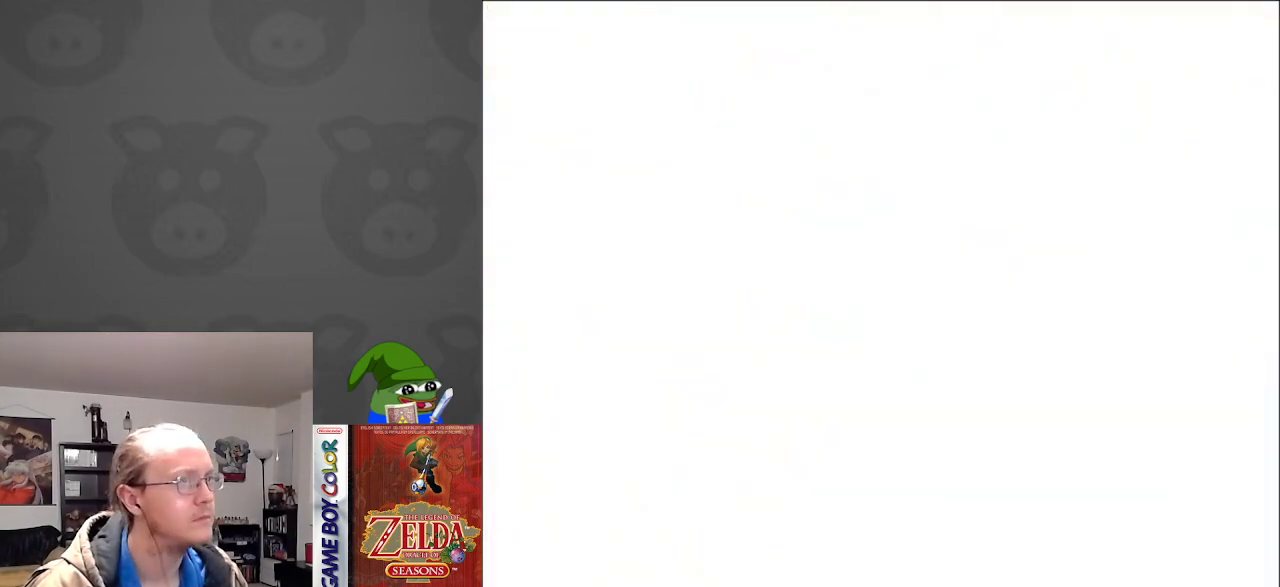
{"buttons": ["DPAD_UP"], "events": []}
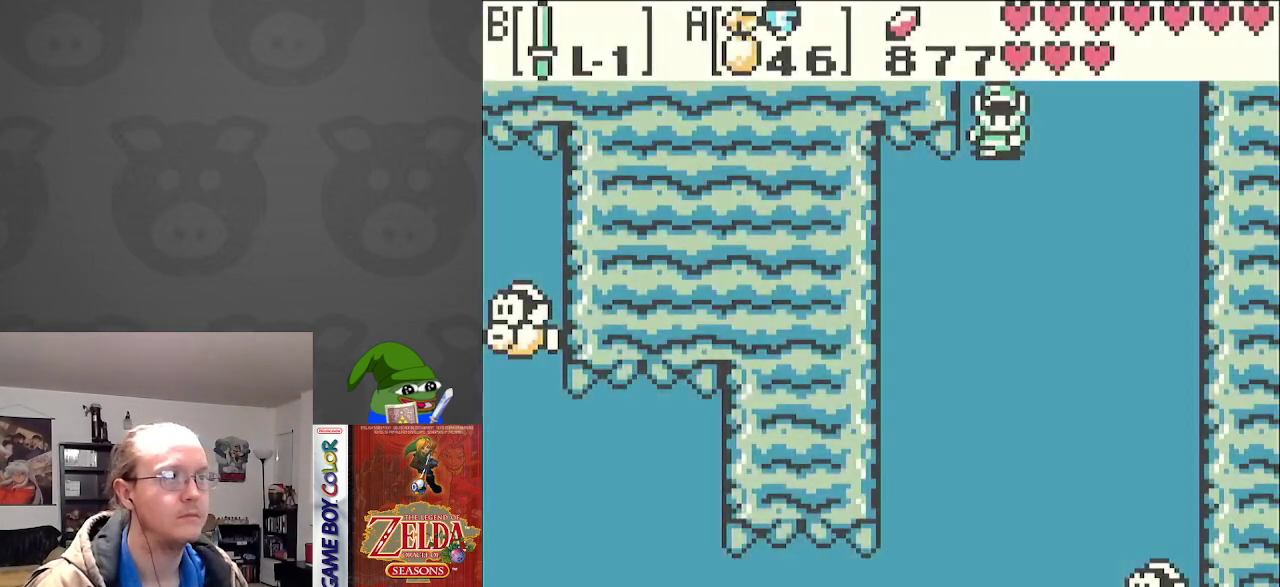
{"buttons": ["B", "DPAD_DOWN"], "events": [[17, "DPAD_LEFT", "down"], [17, "DPAD_UP", "up"], [67, "DPAD_DOWN", "down"], [67, "DPAD_LEFT", "up"], [417, "B", "down"]]}
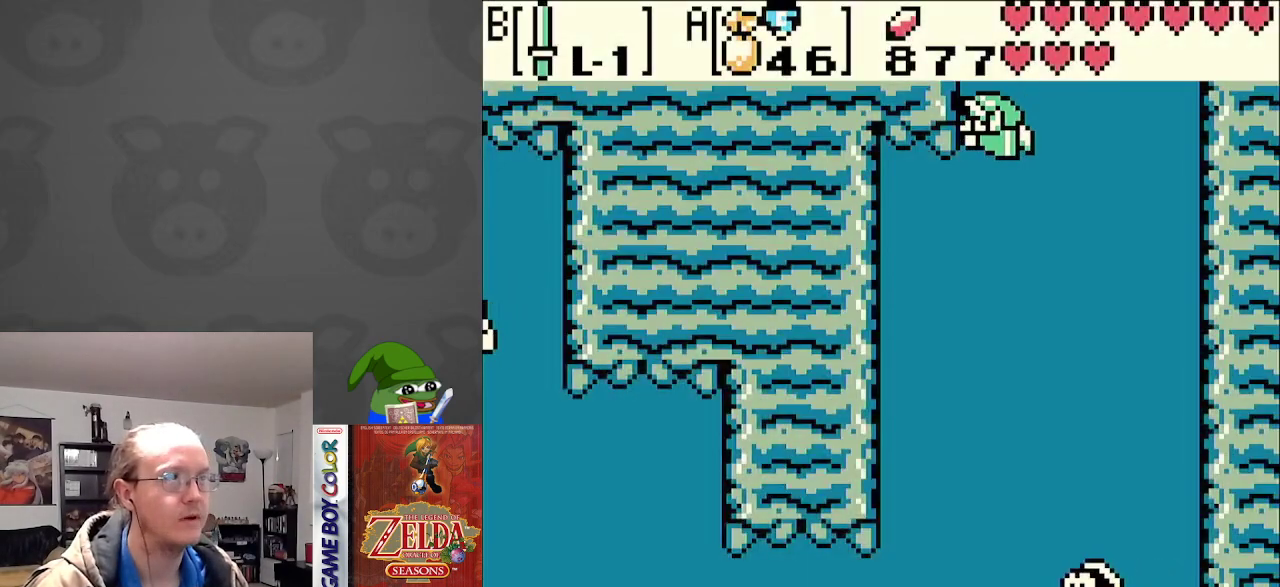
{"buttons": ["DPAD_DOWN"], "events": [[50, "B", "up"]]}
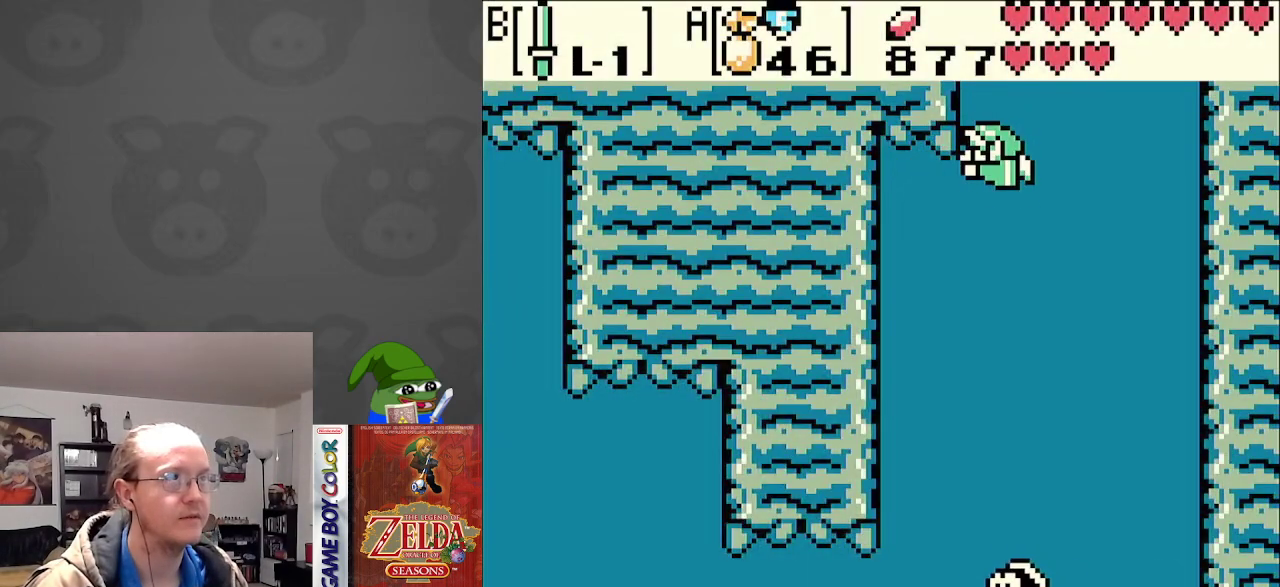
{"buttons": ["A", "DPAD_DOWN"], "events": [[183, "A", "down"], [267, "A", "up"], [400, "A", "down"]]}
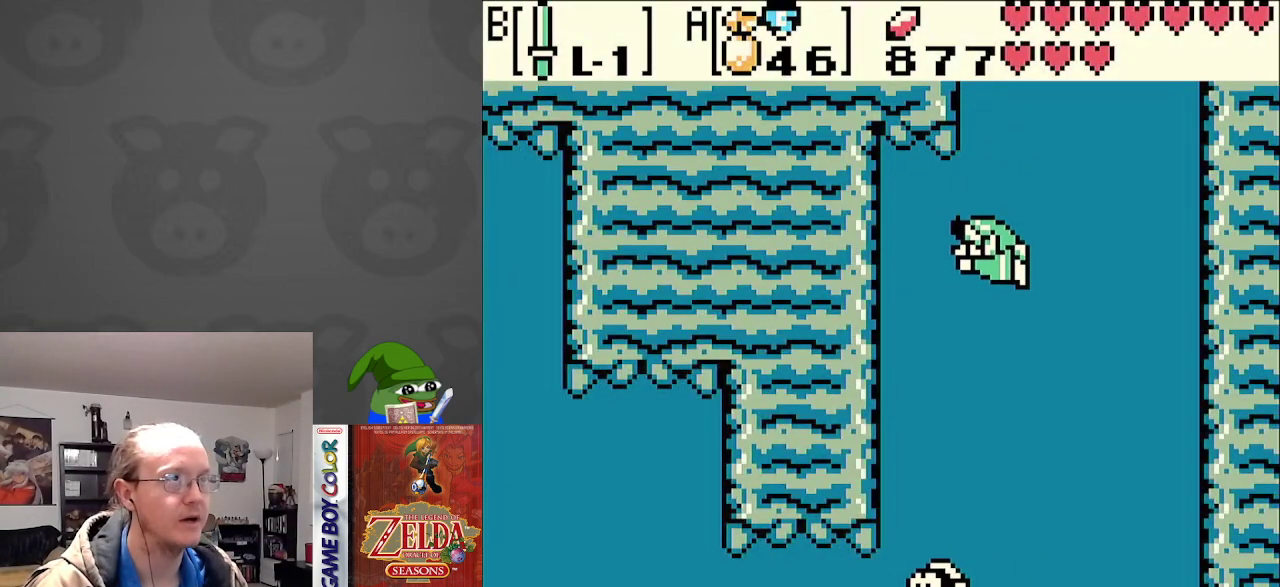
{"buttons": ["A", "DPAD_DOWN"], "events": [[17, "A", "up"], [100, "A", "down"], [183, "A", "up"], [283, "A", "down"], [367, "A", "up"], [483, "A", "down"]]}
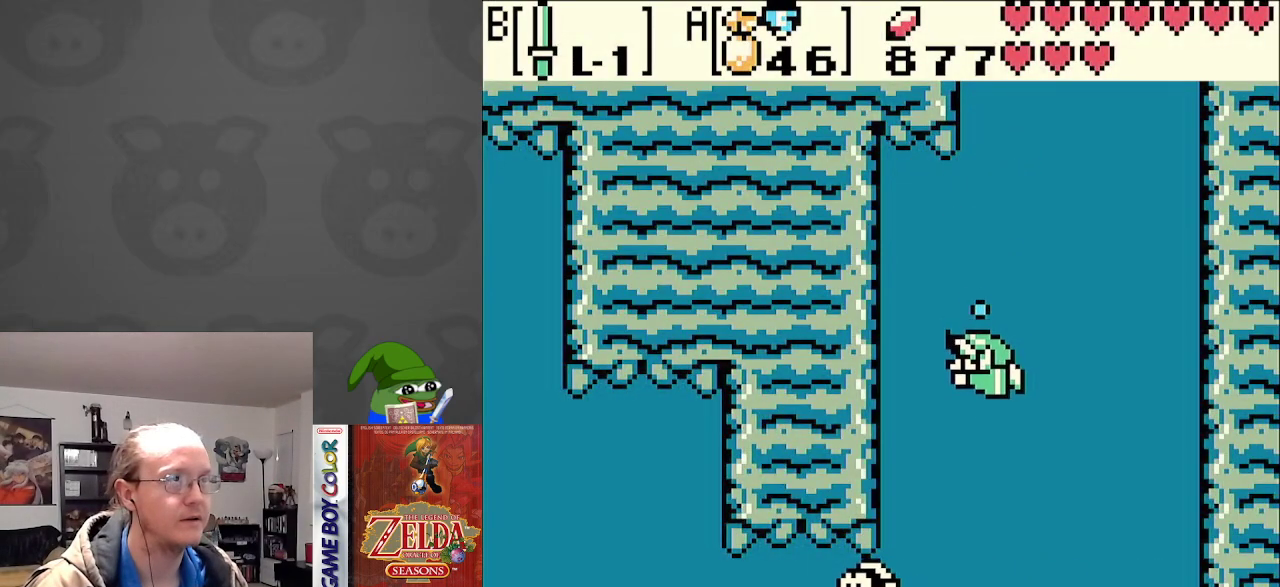
{"buttons": ["DPAD_DOWN"], "events": [[50, "A", "up"], [67, "DPAD_LEFT", "down"], [167, "A", "down"], [250, "A", "up"], [300, "DPAD_LEFT", "up"], [350, "A", "down"], [433, "A", "up"]]}
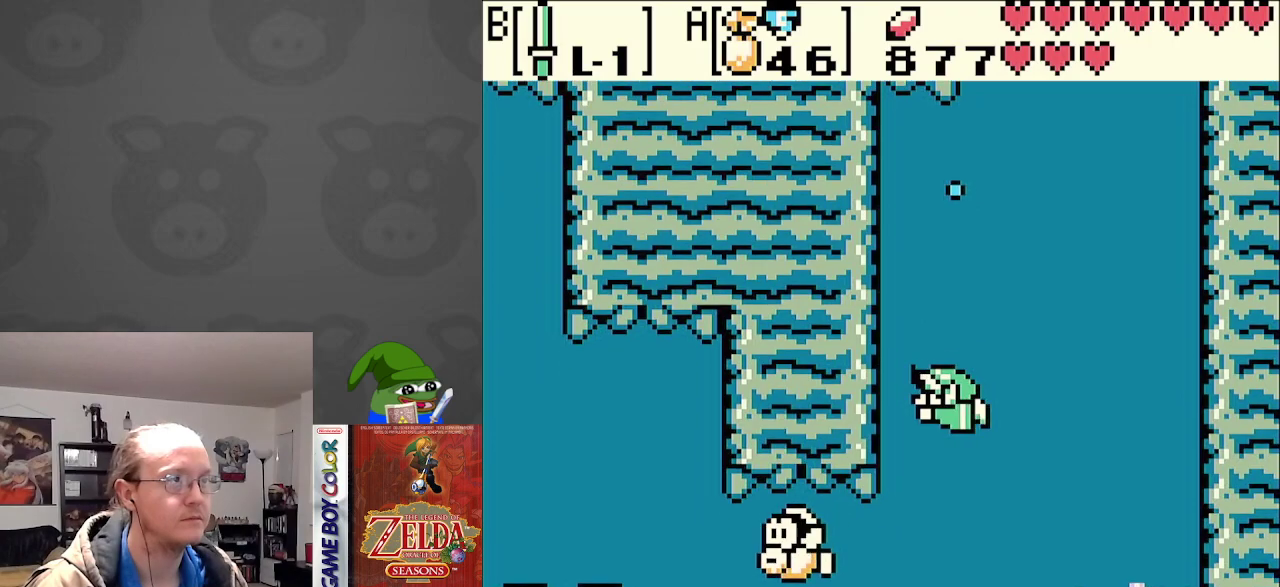
{"buttons": ["A", "DPAD_DOWN", "DPAD_LEFT"], "events": [[33, "A", "down"], [150, "A", "up"], [217, "DPAD_LEFT", "down"], [250, "A", "down"], [300, "DPAD_LEFT", "up"], [367, "A", "up"], [450, "A", "down"], [467, "DPAD_LEFT", "down"]]}
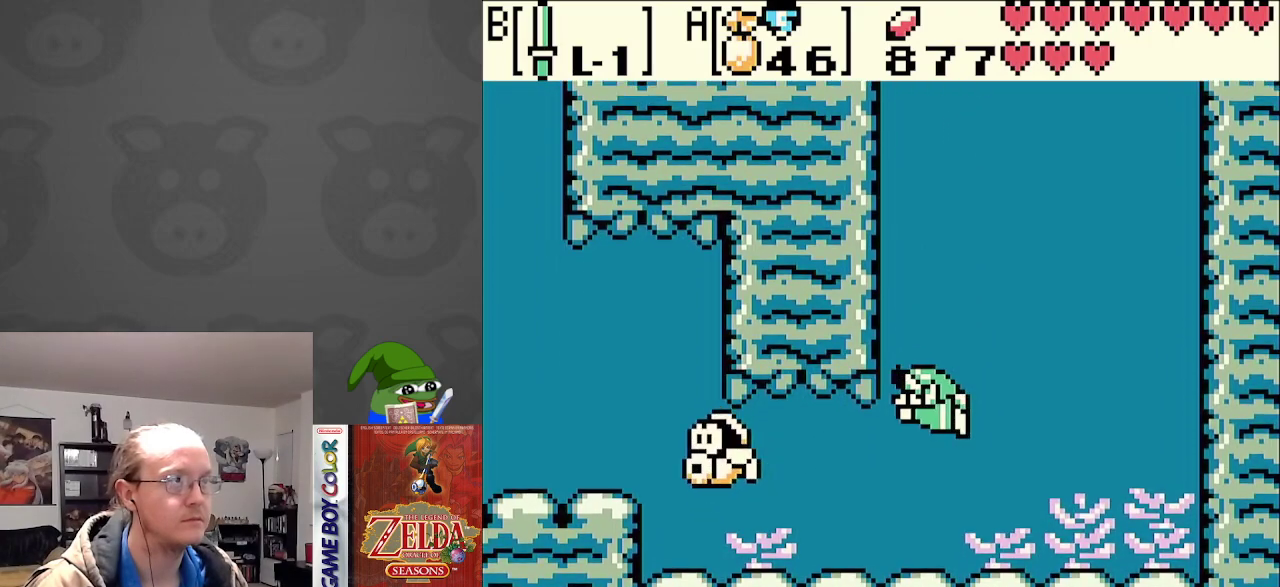
{"buttons": ["DPAD_UP", "DPAD_LEFT"], "events": [[50, "A", "up"], [133, "A", "down"], [167, "DPAD_DOWN", "up"], [233, "A", "up"], [350, "A", "down"], [383, "DPAD_UP", "down"], [450, "A", "up"]]}
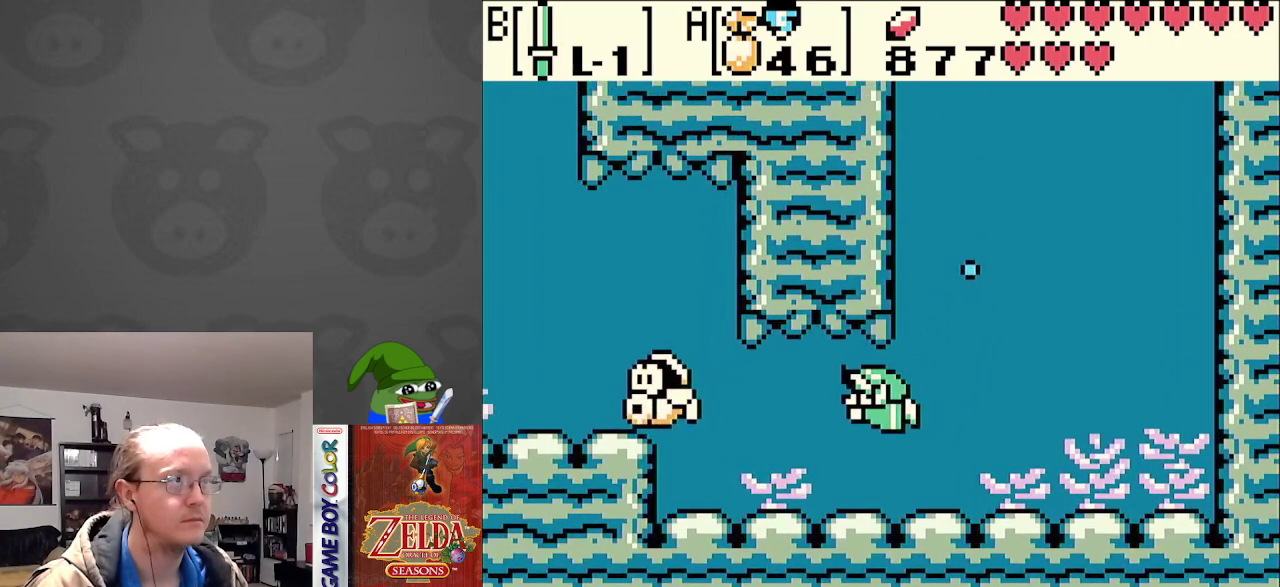
{"buttons": ["A", "DPAD_UP", "DPAD_LEFT"], "events": [[50, "A", "down"], [50, "DPAD_UP", "up"], [183, "A", "up"], [250, "A", "down"], [367, "A", "up"], [450, "A", "down"], [500, "DPAD_UP", "down"]]}